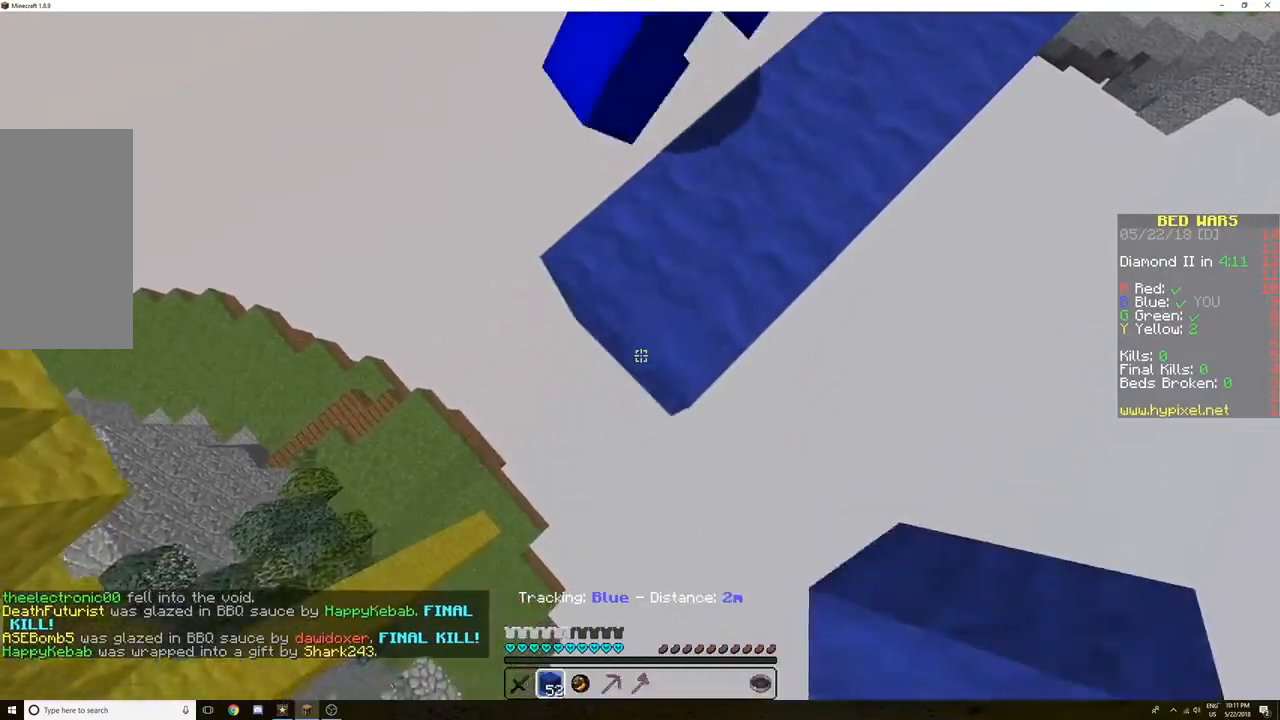
Gameplay with keyboard and mouse; each line is a JSON object with the keys and mouse buttons held at the frame after it. "events" lists presses ("down") and releases ("up") of "a", "d", "s", "space", "w", "mouse_left" and "mouse_right" between this image and that frame as [ms after this image, input, new state], when the widget could be followed in between. "mouse_left", "mouse_right" = the "left", "right" buttons of the "mouse" list. No other keys are recorded. Fast repeated clicks can show as one long hold. Mouse movement is not recorded.
{"keys": ["a", "s"], "mouse": [], "events": [[100, "mouse_right", "down"], [167, "mouse_right", "up"]]}
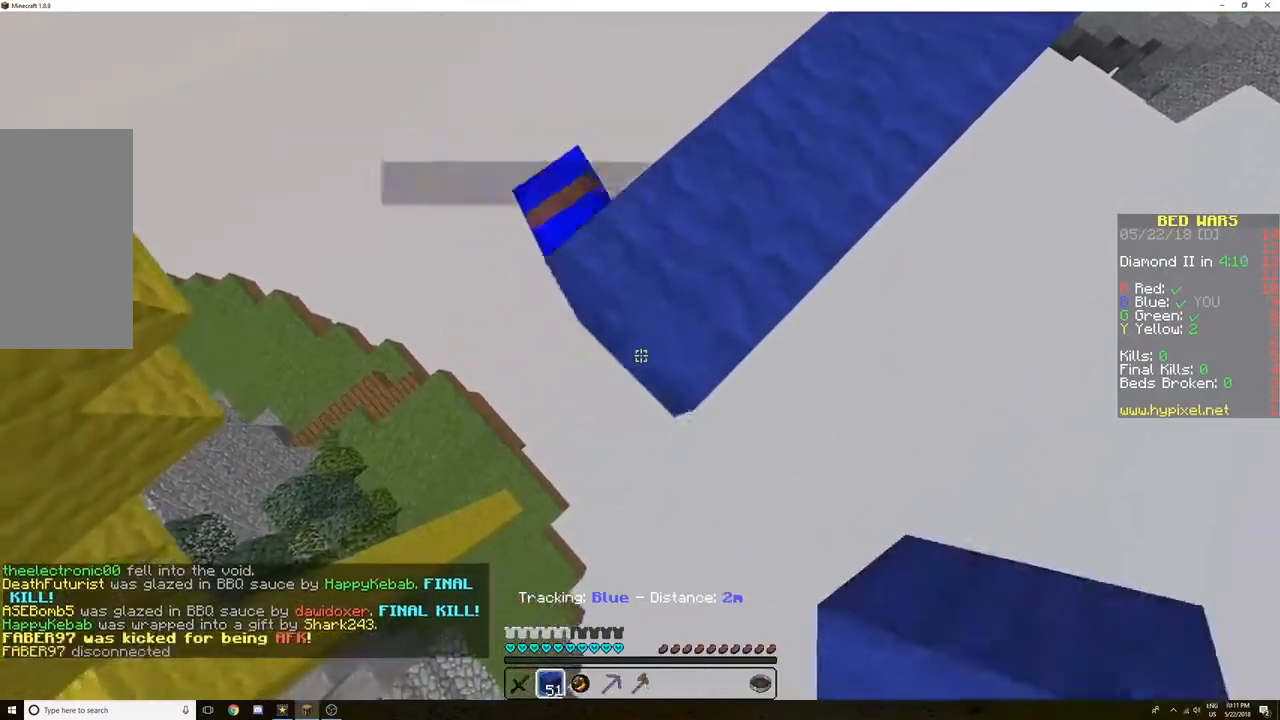
{"keys": ["a", "s"], "mouse": [], "events": [[34, "mouse_right", "down"], [134, "mouse_right", "up"]]}
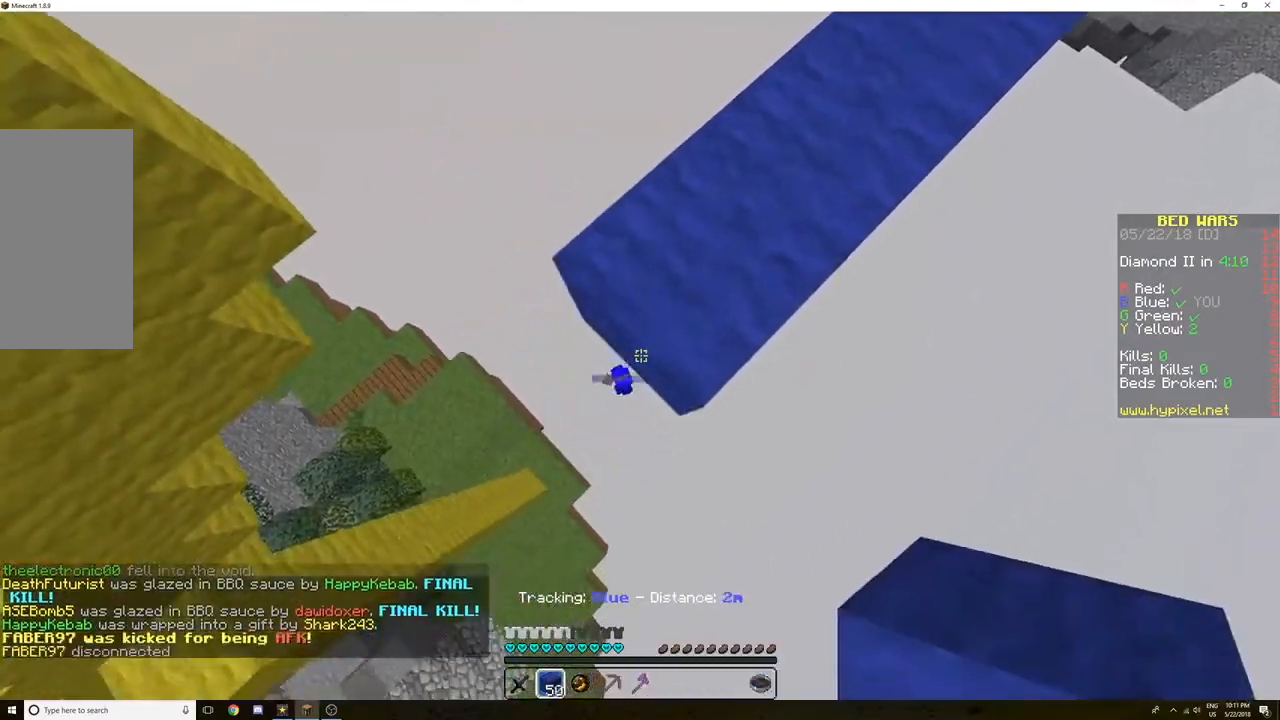
{"keys": ["a", "s"], "mouse": [], "events": [[33, "mouse_right", "down"], [100, "mouse_right", "up"]]}
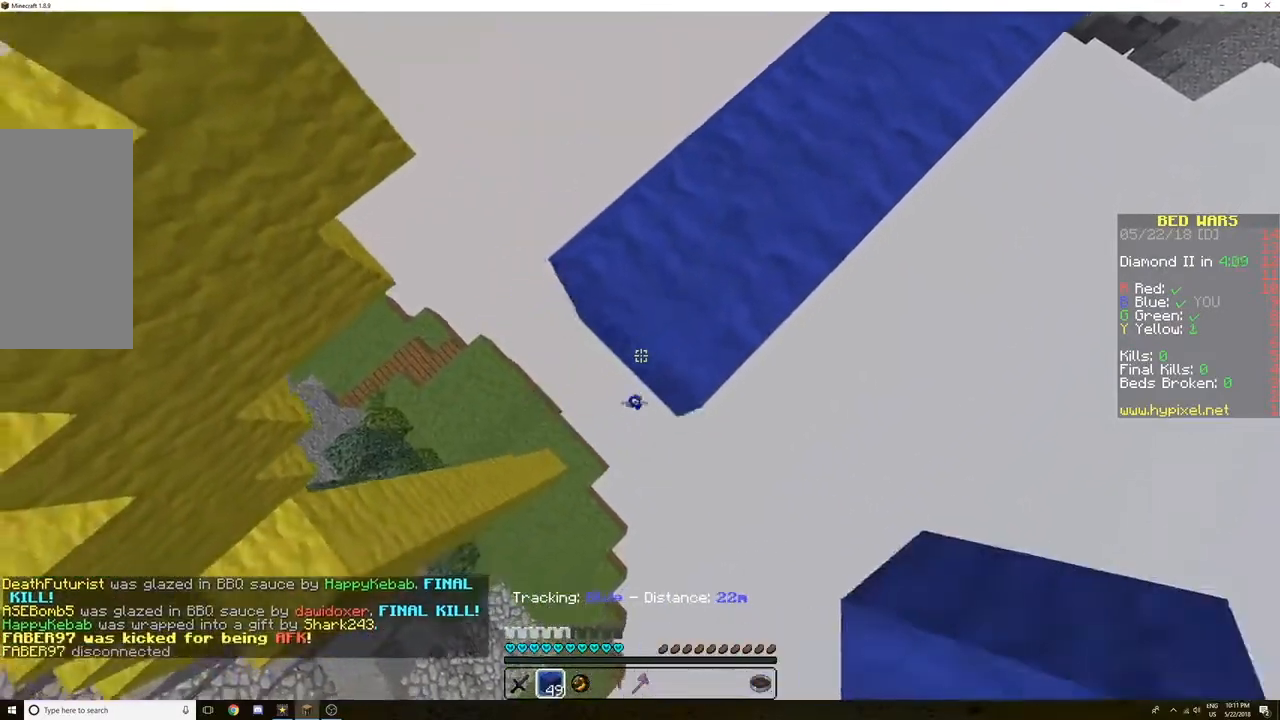
{"keys": ["d"], "mouse": [], "events": [[67, "mouse_right", "down"], [167, "d", "down"], [167, "mouse_right", "up"], [200, "a", "up"], [467, "s", "up"]]}
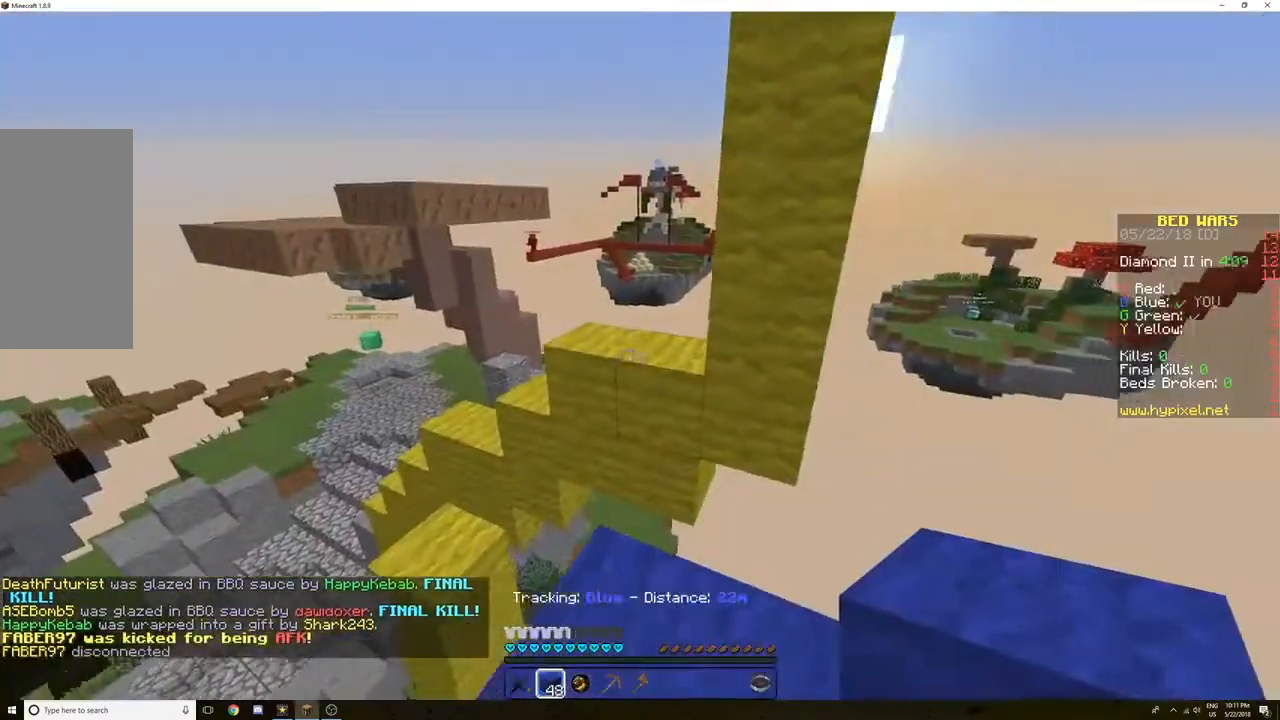
{"keys": ["space", "w"], "mouse": [], "events": [[200, "d", "up"], [400, "w", "down"], [500, "space", "down"]]}
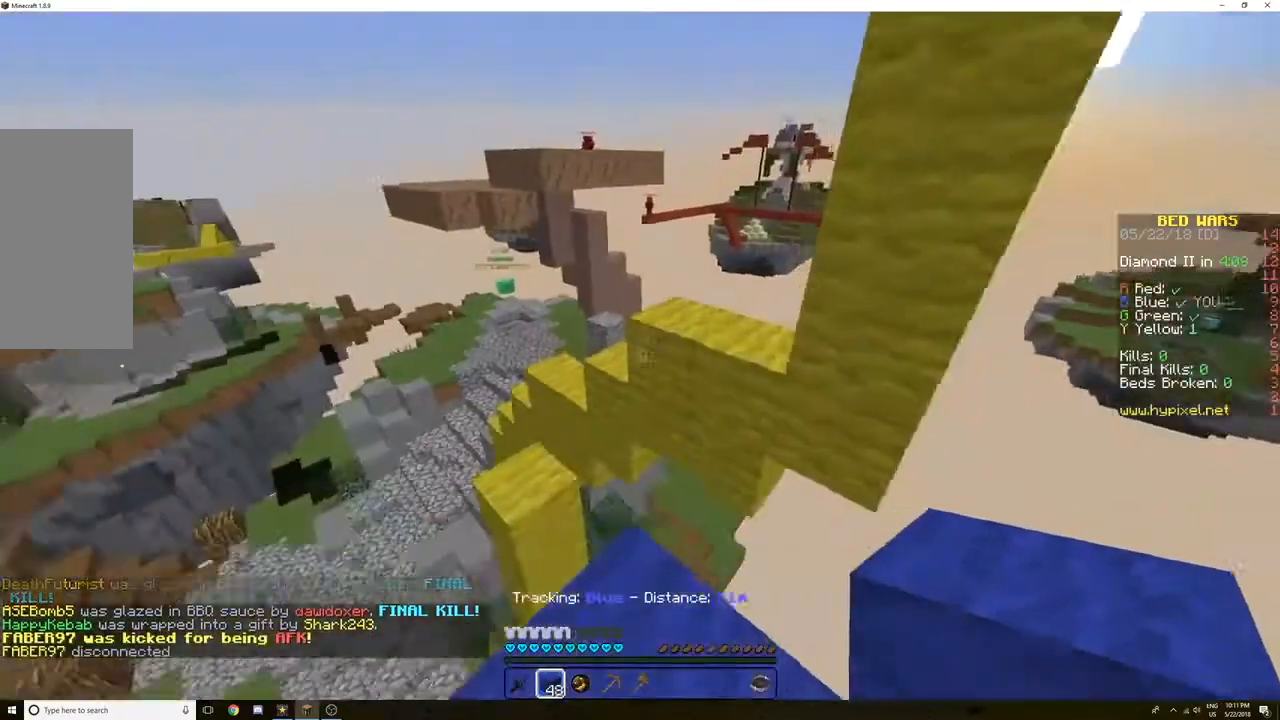
{"keys": ["w"], "mouse": [], "events": [[301, "space", "up"], [367, "a", "down"], [501, "a", "up"]]}
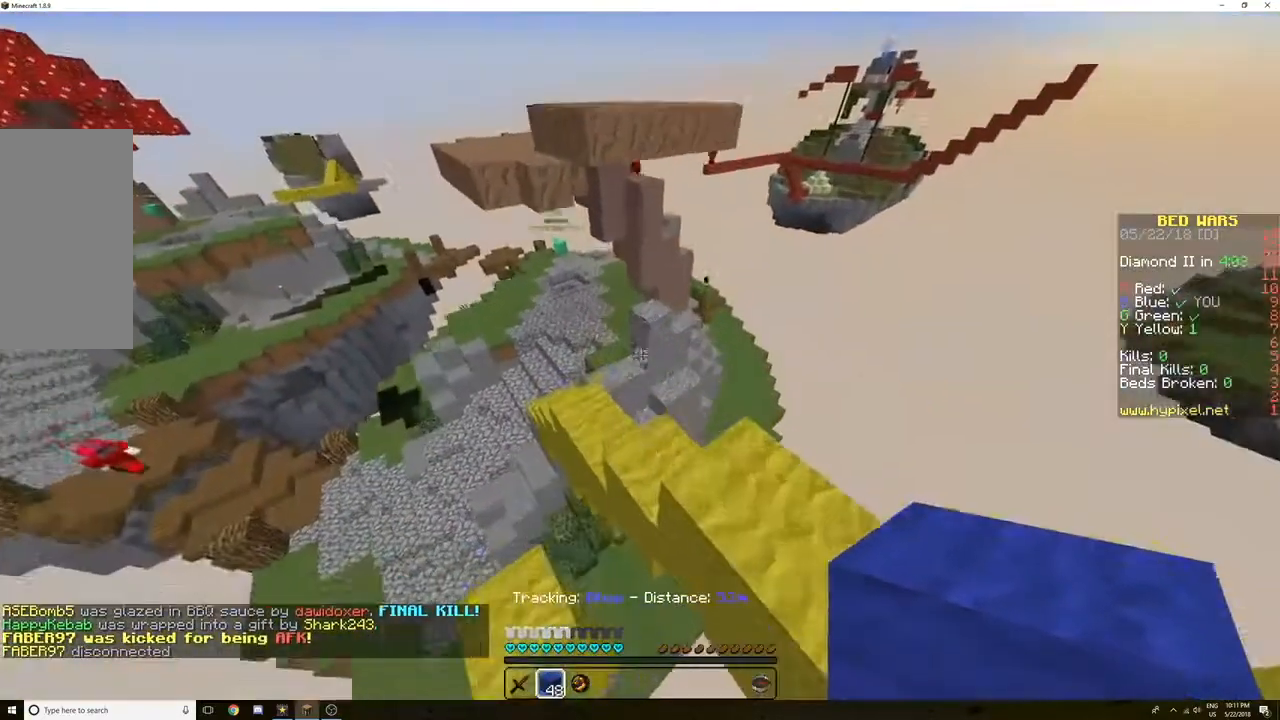
{"keys": ["a", "w"], "mouse": [], "events": [[467, "a", "down"]]}
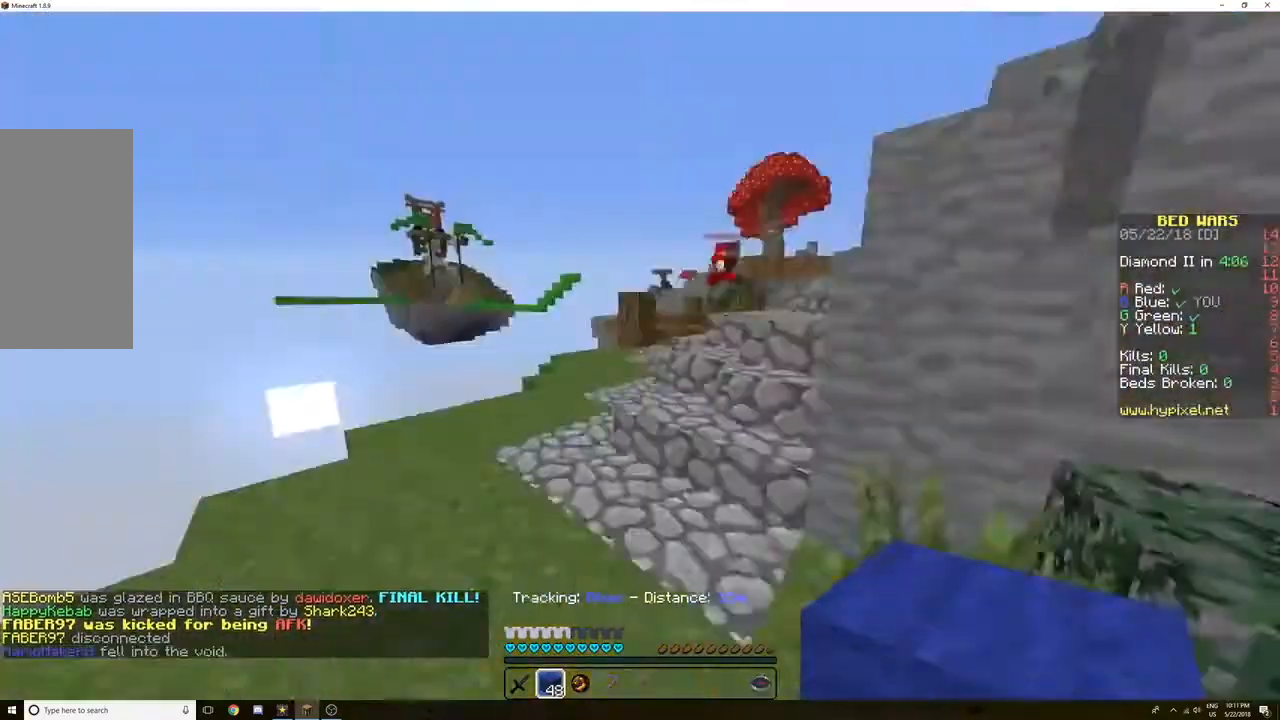
{"keys": ["w"], "mouse": [], "events": [[34, "a", "up"]]}
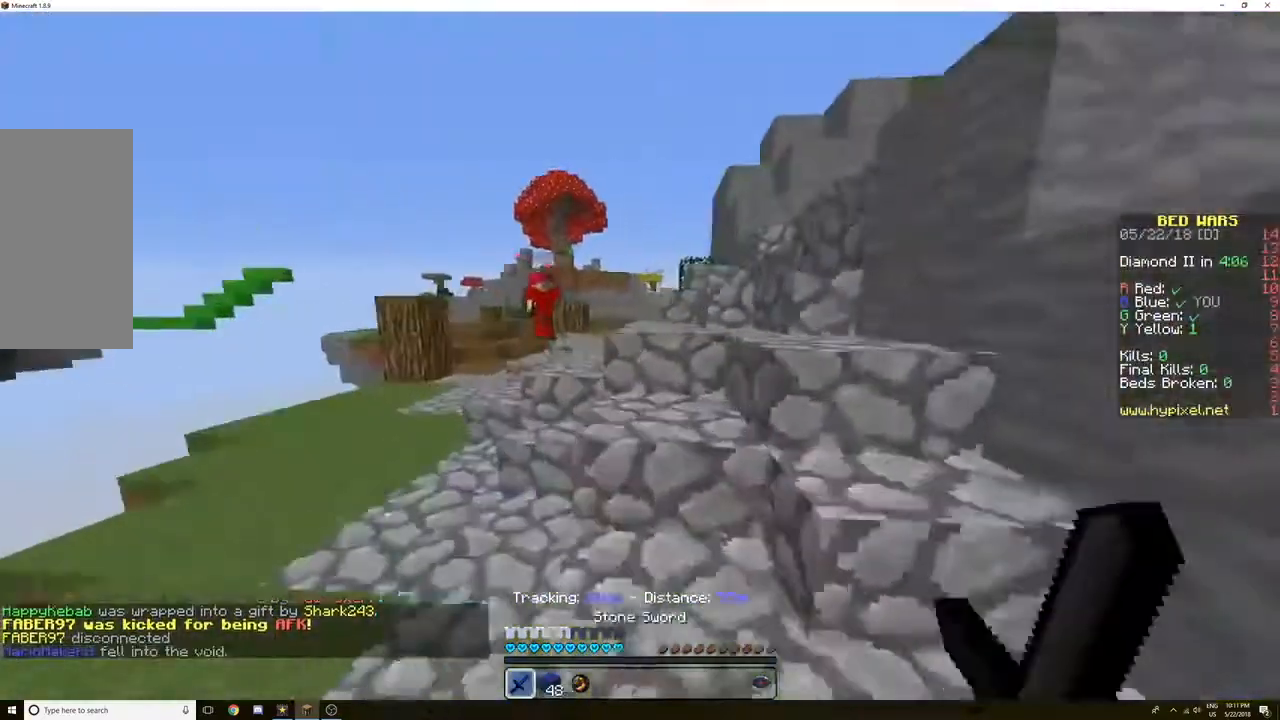
{"keys": ["w"], "mouse": ["left"], "events": [[267, "mouse_left", "down"], [400, "mouse_left", "up"], [467, "mouse_left", "down"]]}
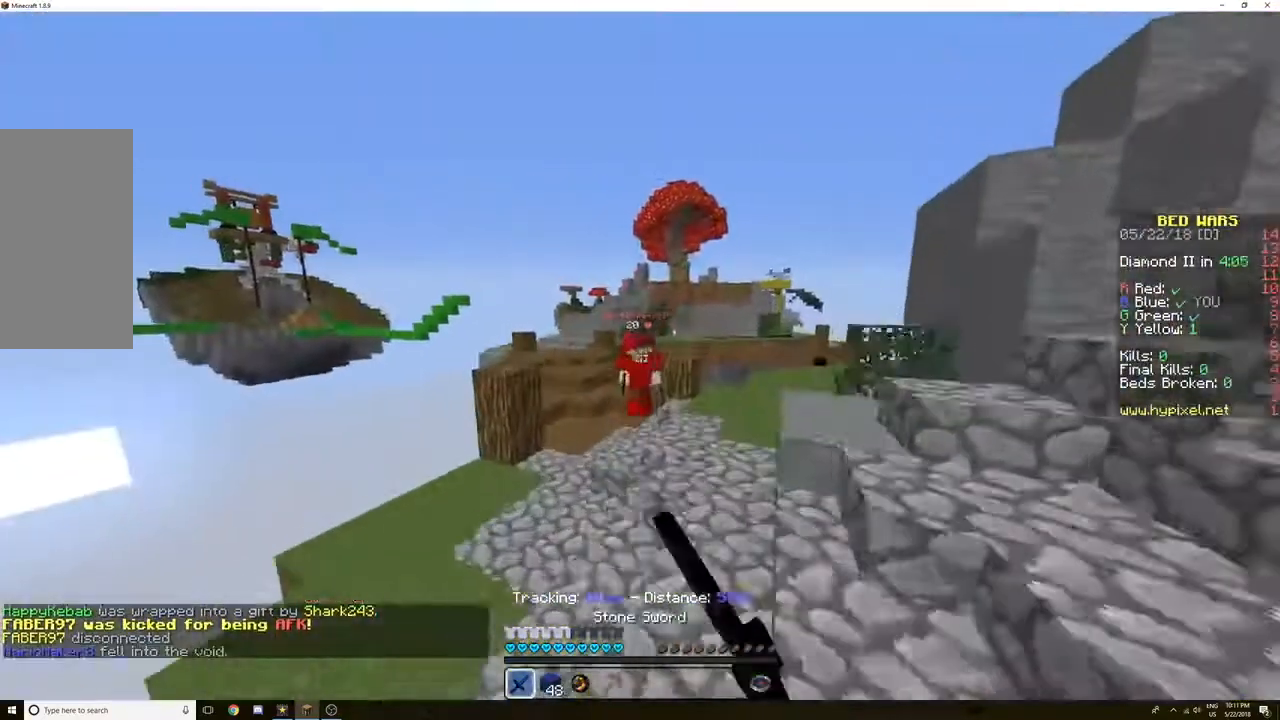
{"keys": ["d", "w"], "mouse": [], "events": [[67, "mouse_left", "up"], [100, "mouse_left", "down"], [134, "mouse_left", "up"], [267, "mouse_left", "down"], [334, "mouse_left", "up"], [367, "mouse_left", "down"], [401, "d", "down"], [467, "mouse_left", "up"]]}
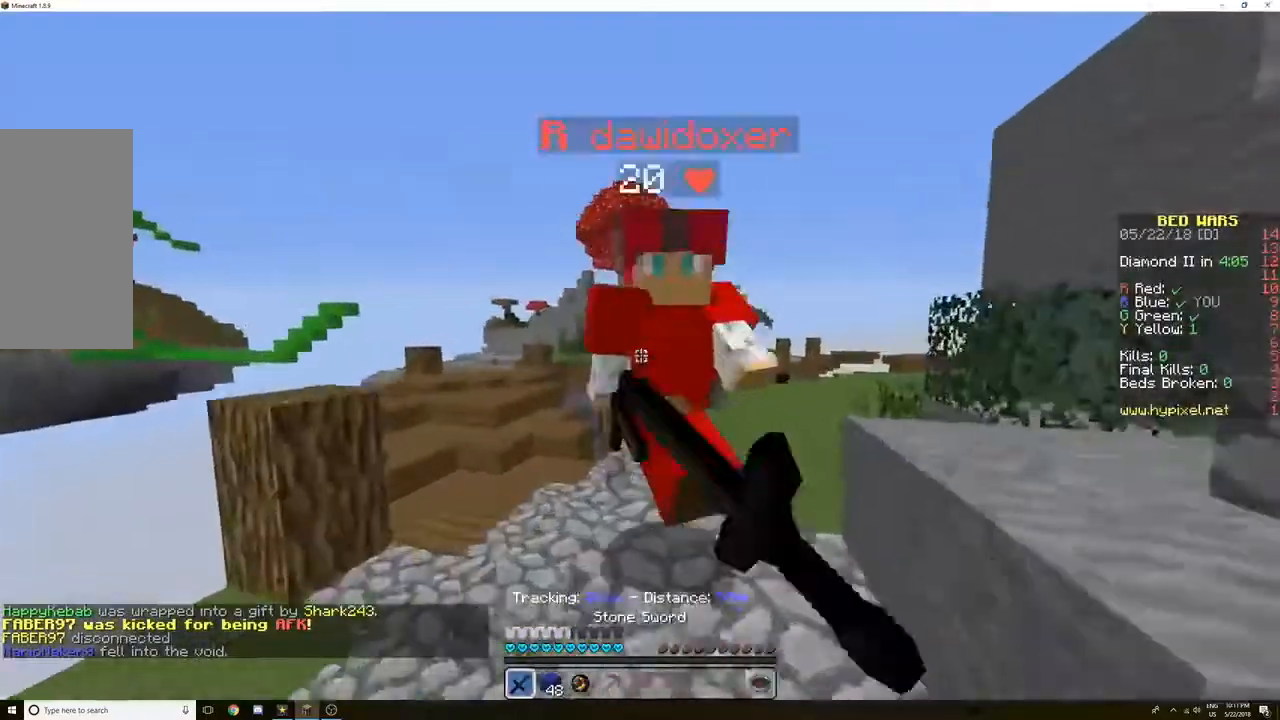
{"keys": ["d", "space", "w"], "mouse": [], "events": [[66, "mouse_left", "down"], [133, "mouse_left", "up"], [167, "mouse_left", "down"], [267, "mouse_left", "up"], [267, "space", "down"], [300, "mouse_left", "down"], [300, "space", "up"], [333, "mouse_left", "up"], [367, "mouse_left", "down"], [400, "space", "down"], [434, "space", "up"], [467, "mouse_left", "up"], [467, "space", "down"]]}
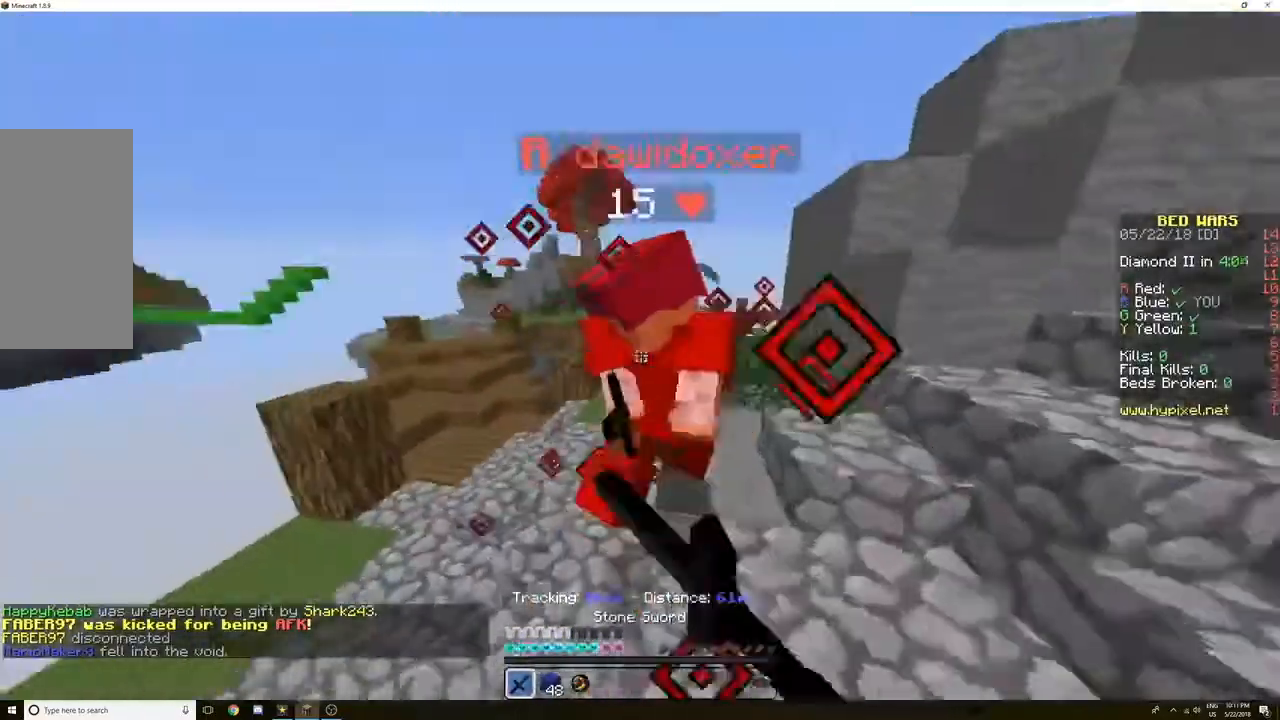
{"keys": ["w"], "mouse": [], "events": [[67, "mouse_left", "down"], [67, "space", "up"], [134, "mouse_left", "up"], [134, "space", "down"], [200, "mouse_left", "down"], [200, "space", "up"], [234, "space", "down"], [267, "mouse_left", "up"], [367, "mouse_left", "down"], [367, "space", "up"], [467, "d", "up"], [467, "mouse_left", "up"]]}
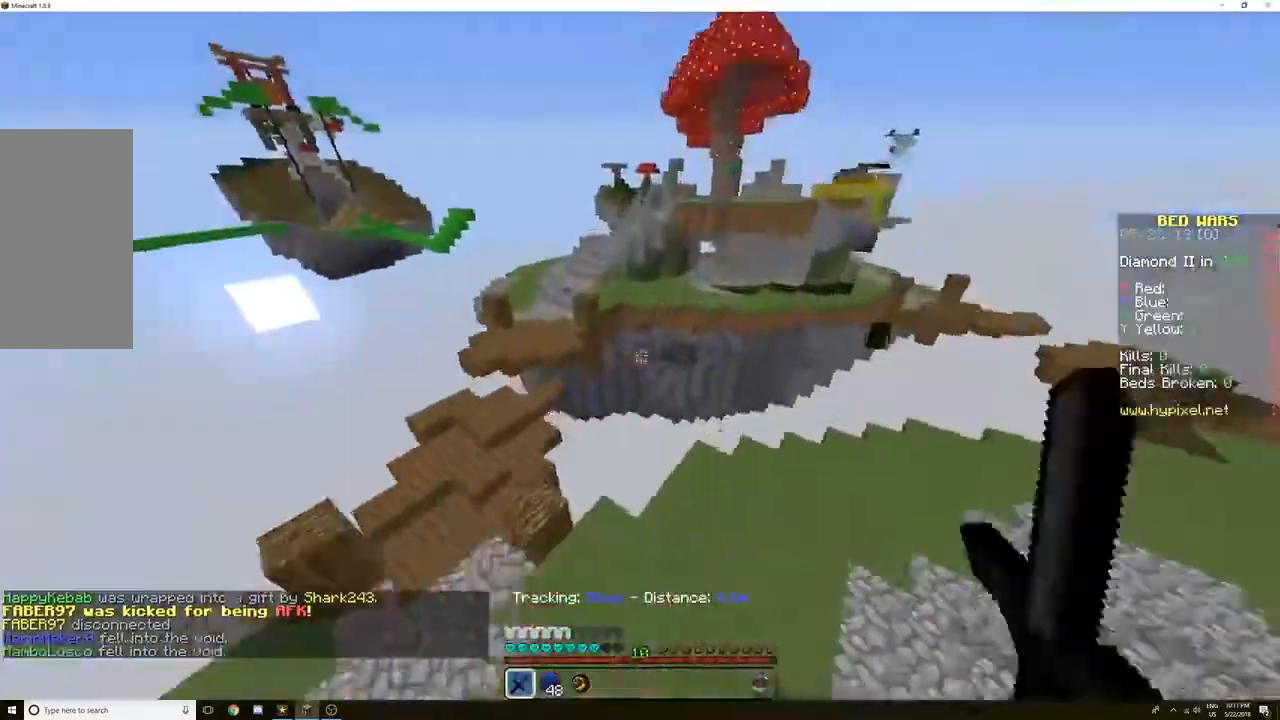
{"keys": ["a", "w"], "mouse": [], "events": [[133, "mouse_left", "down"], [167, "a", "down"], [167, "mouse_left", "up"], [200, "mouse_left", "down"], [300, "mouse_left", "up"], [333, "mouse_left", "down"], [467, "mouse_left", "up"]]}
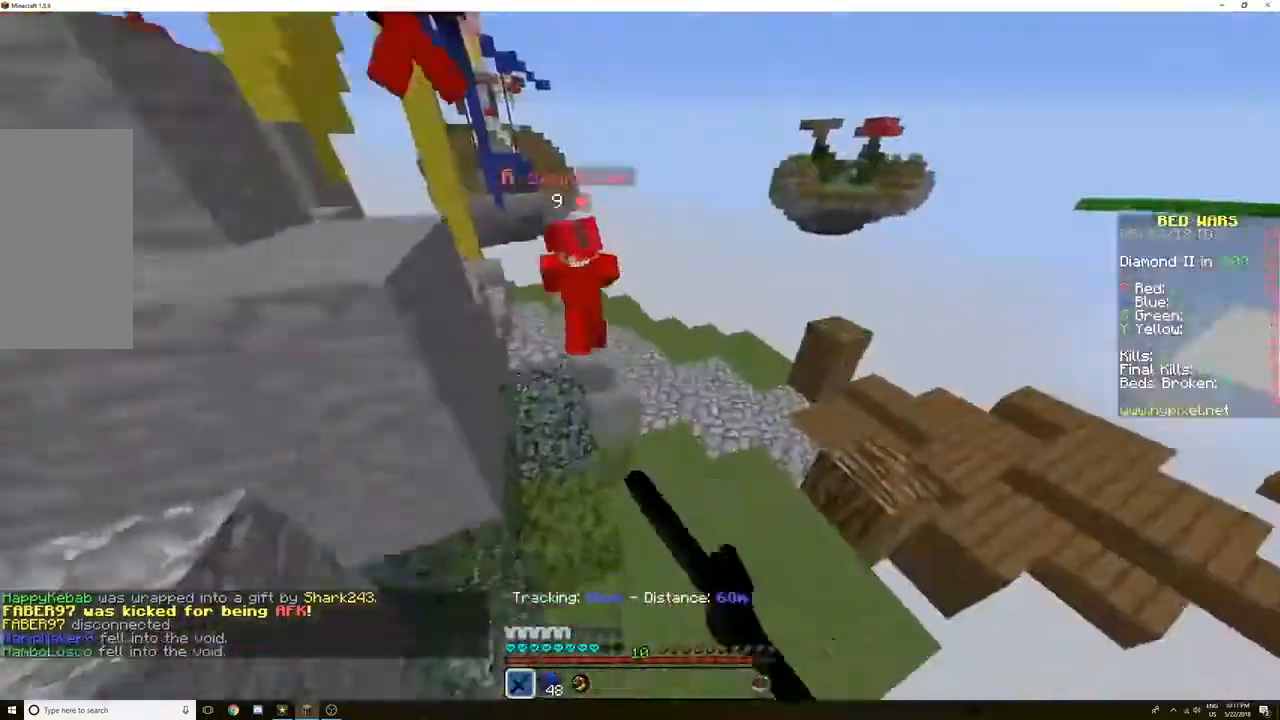
{"keys": ["a", "w"], "mouse": [], "events": [[100, "mouse_left", "down"], [200, "a", "up"], [200, "mouse_left", "up"], [234, "mouse_left", "down"], [301, "mouse_left", "up"], [401, "a", "down"], [401, "mouse_left", "down"], [401, "space", "down"], [467, "mouse_left", "up"], [501, "space", "up"]]}
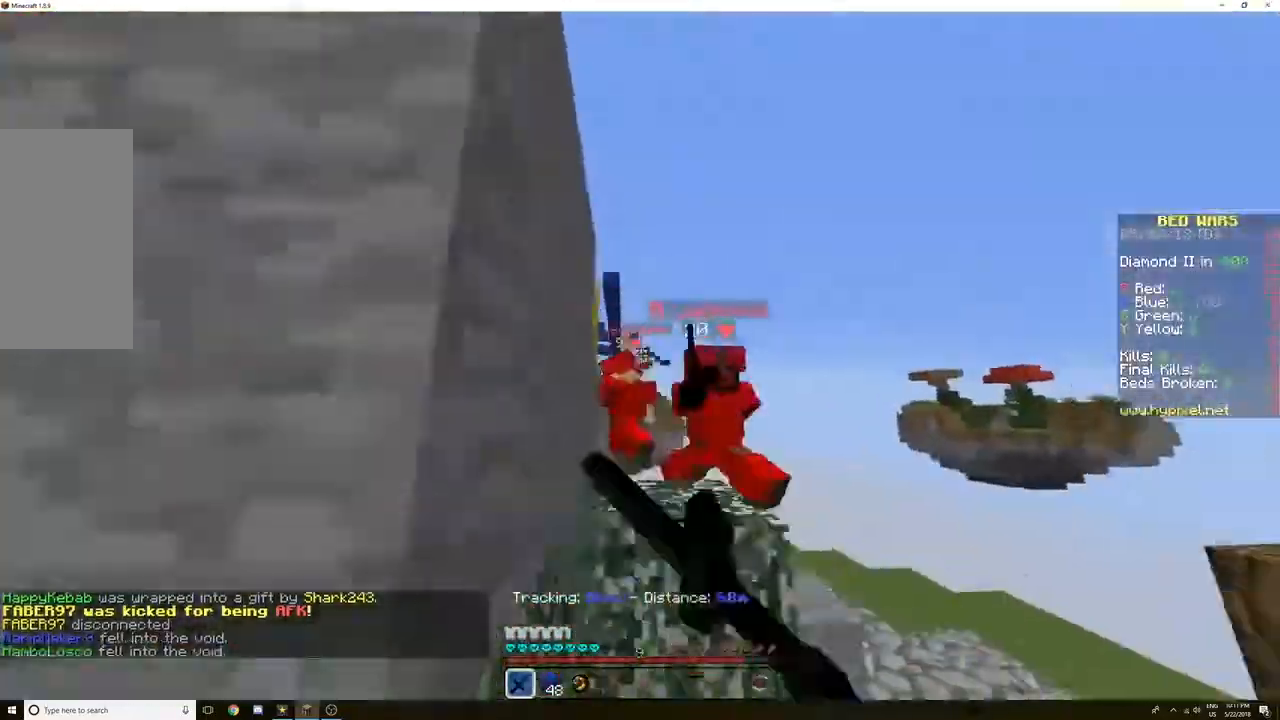
{"keys": ["a", "space", "w"], "mouse": [], "events": [[33, "a", "up"], [33, "mouse_left", "down"], [33, "space", "down"], [67, "mouse_left", "up"], [133, "space", "up"], [167, "mouse_left", "down"], [233, "mouse_left", "up"], [233, "space", "down"], [267, "mouse_left", "down"], [267, "space", "up"], [367, "a", "down"], [367, "mouse_left", "up"], [367, "space", "down"], [434, "mouse_left", "down"], [434, "space", "up"], [467, "mouse_left", "up"], [467, "space", "down"]]}
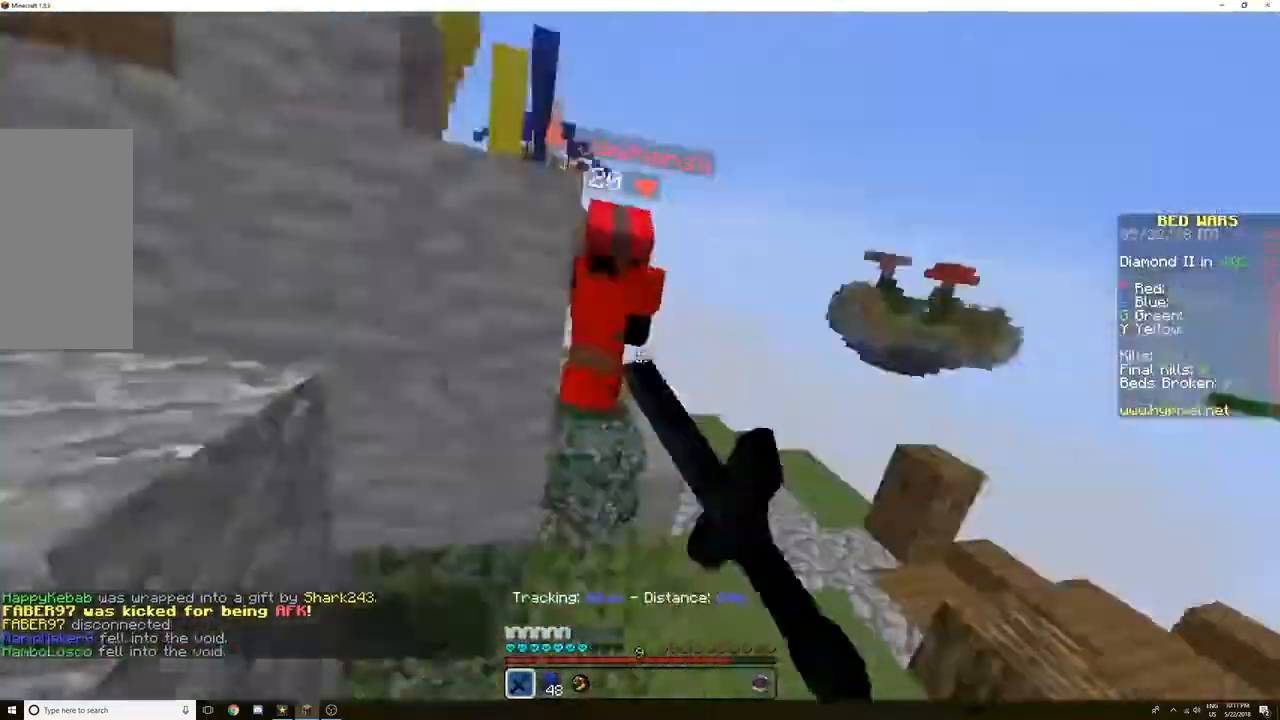
{"keys": ["a", "w"], "mouse": [], "events": [[67, "mouse_left", "down"], [67, "space", "up"], [134, "space", "down"], [200, "space", "up"], [267, "mouse_left", "up"], [267, "space", "down"], [301, "space", "up"], [401, "mouse_left", "down"], [467, "mouse_left", "up"]]}
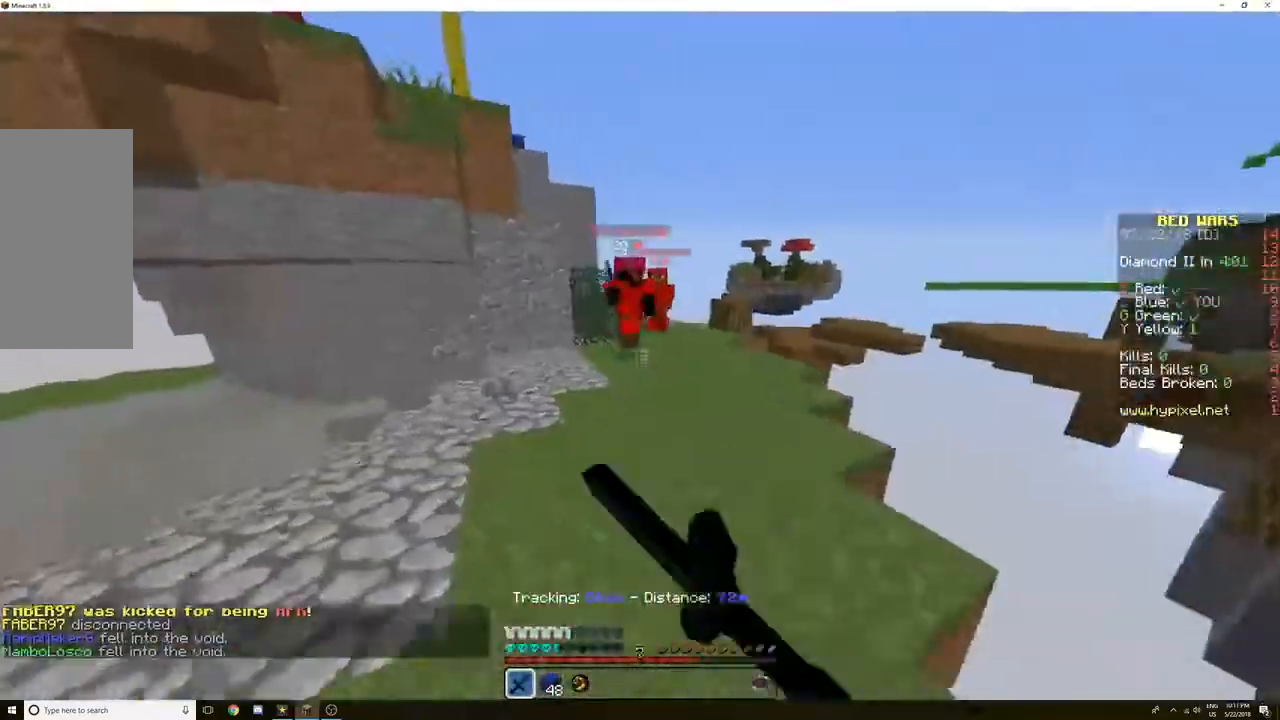
{"keys": ["space", "w"], "mouse": [], "events": [[33, "mouse_left", "down"], [100, "mouse_left", "up"], [133, "mouse_left", "down"], [233, "mouse_left", "up"], [300, "mouse_left", "down"], [333, "space", "down"], [400, "mouse_left", "up"], [434, "a", "up"], [434, "mouse_left", "down"], [467, "mouse_left", "up"]]}
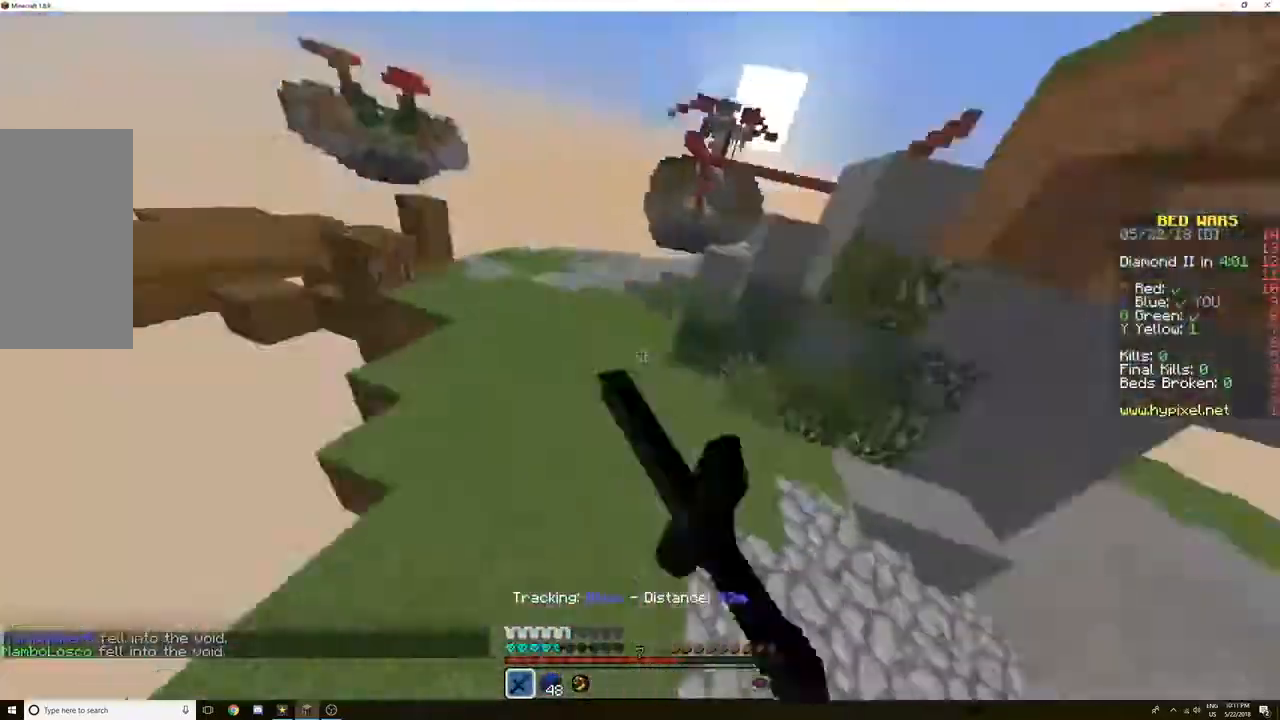
{"keys": ["space", "w"], "mouse": ["right"], "events": [[67, "mouse_right", "down"], [134, "space", "up"], [200, "space", "down"], [267, "mouse_right", "up"], [334, "mouse_right", "down"], [434, "mouse_right", "up"], [501, "mouse_right", "down"]]}
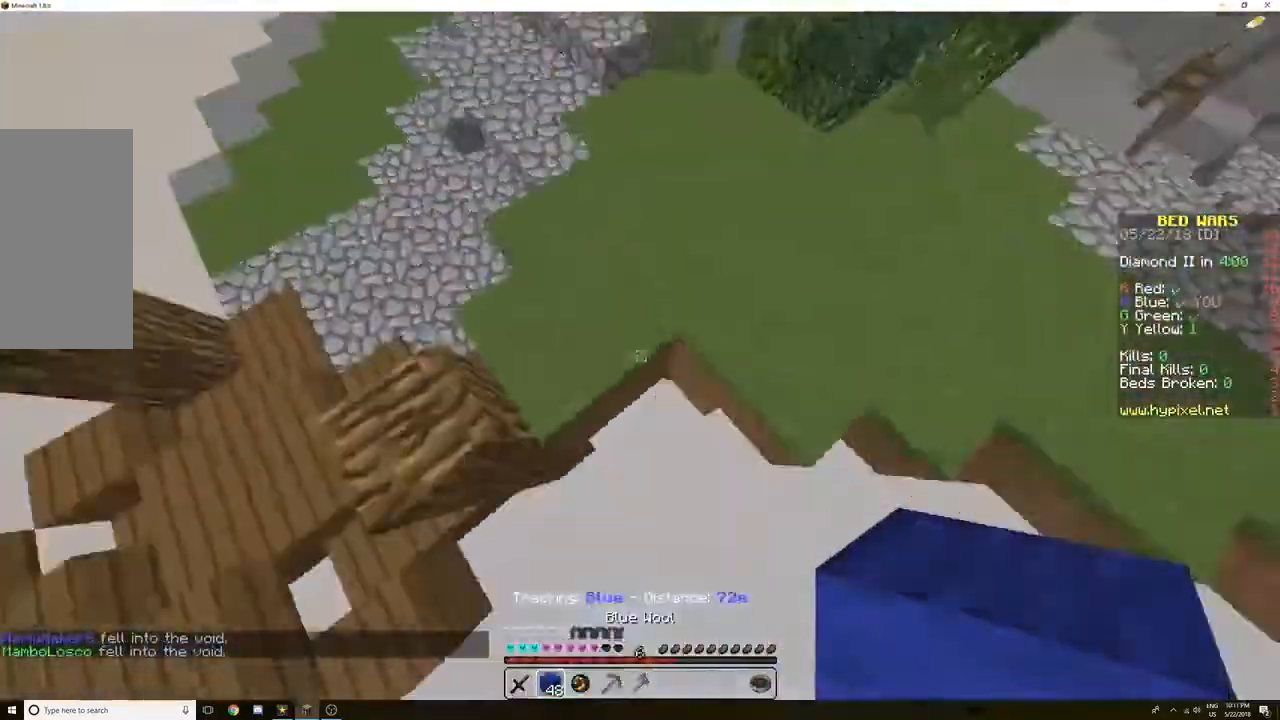
{"keys": ["a", "space", "w"], "mouse": [], "events": [[33, "a", "down"], [100, "mouse_right", "up"], [133, "mouse_right", "down"], [233, "mouse_right", "up"], [267, "mouse_right", "down"], [367, "mouse_right", "up"], [434, "mouse_right", "down"], [467, "mouse_right", "up"]]}
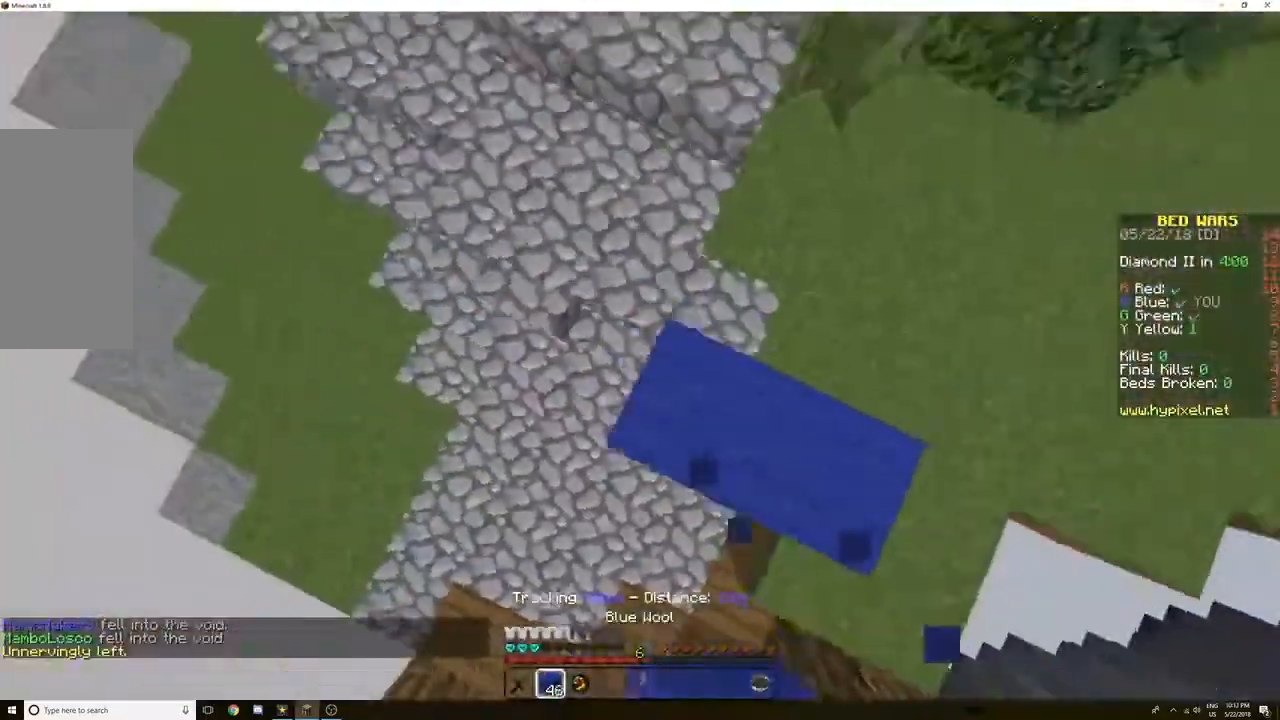
{"keys": ["space", "w"], "mouse": [], "events": [[100, "a", "up"]]}
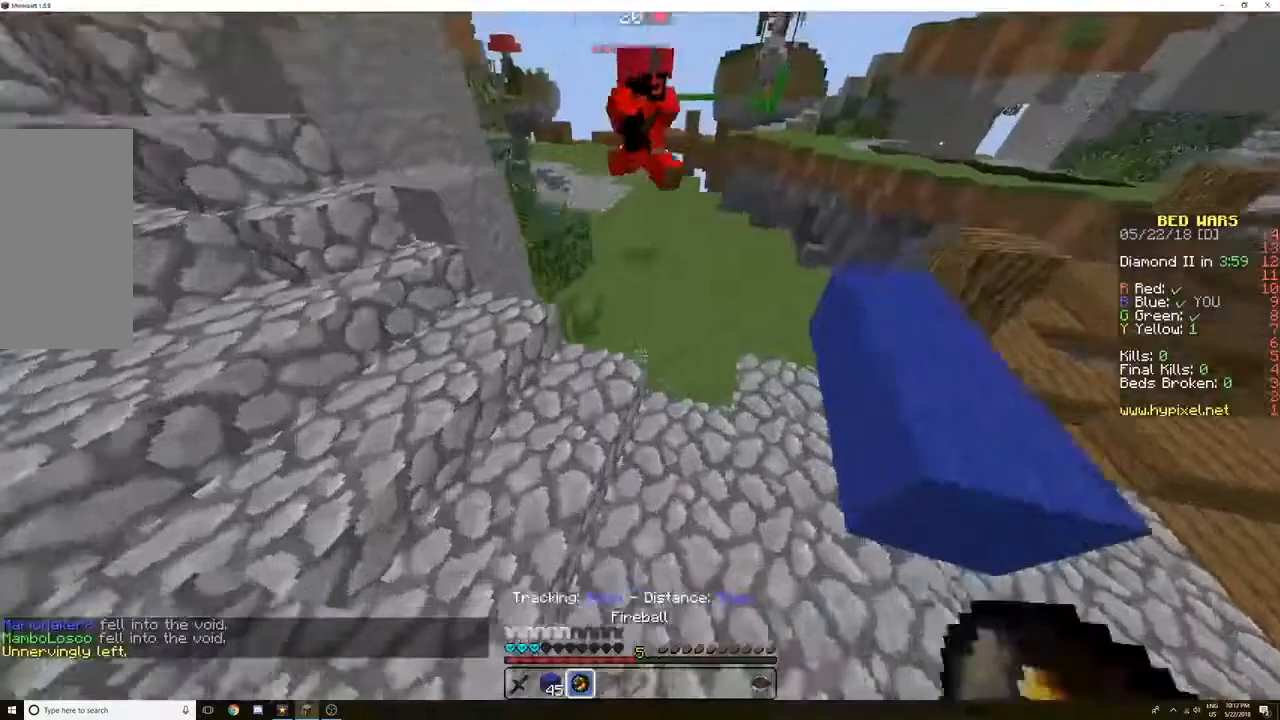
{"keys": ["w"], "mouse": [], "events": [[67, "mouse_right", "down"], [100, "mouse_right", "up"], [167, "mouse_right", "down"], [267, "mouse_right", "up"], [333, "mouse_right", "down"], [367, "mouse_right", "up"], [367, "space", "up"], [434, "mouse_left", "down"], [500, "mouse_left", "up"]]}
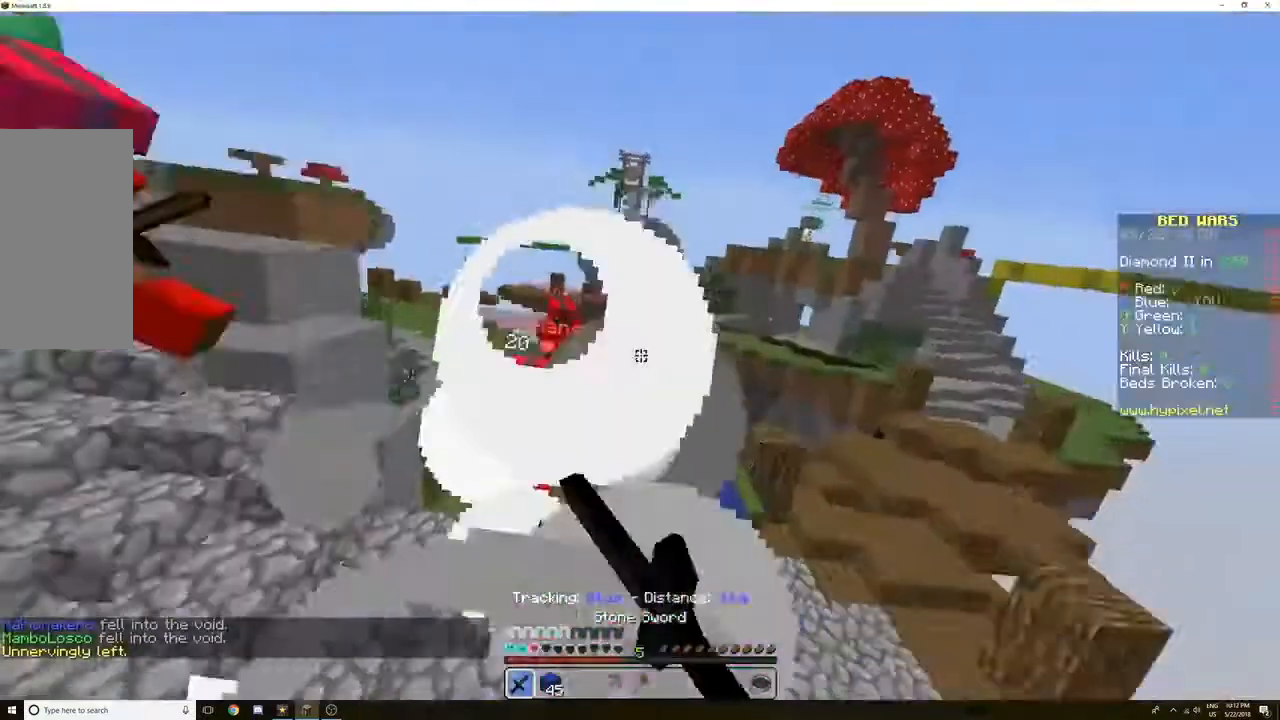
{"keys": ["a", "w"], "mouse": [], "events": [[34, "a", "down"], [34, "mouse_left", "down"], [167, "mouse_left", "up"], [234, "mouse_left", "down"], [334, "mouse_left", "up"], [367, "mouse_left", "down"], [501, "mouse_left", "up"]]}
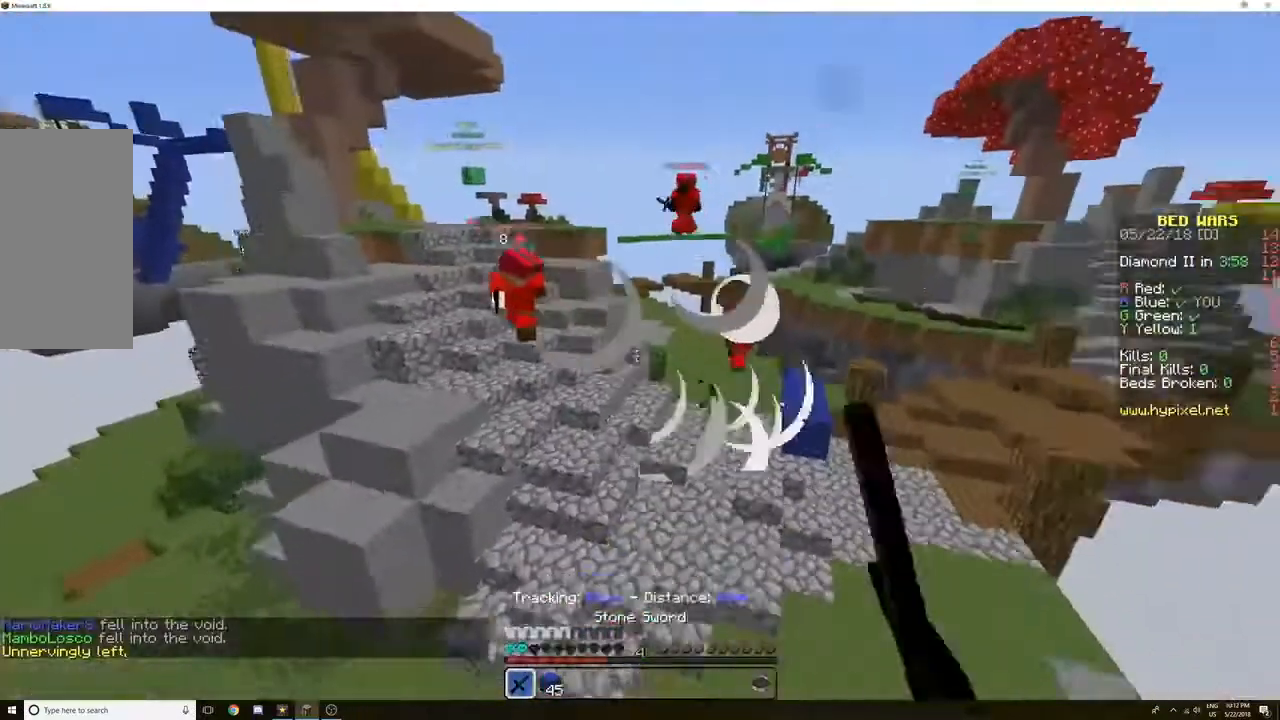
{"keys": ["a", "w"], "mouse": [], "events": [[33, "a", "up"], [33, "mouse_left", "down"], [133, "mouse_left", "up"], [167, "a", "down"], [233, "mouse_left", "down"], [267, "mouse_left", "up"], [367, "mouse_left", "down"], [434, "mouse_left", "up"]]}
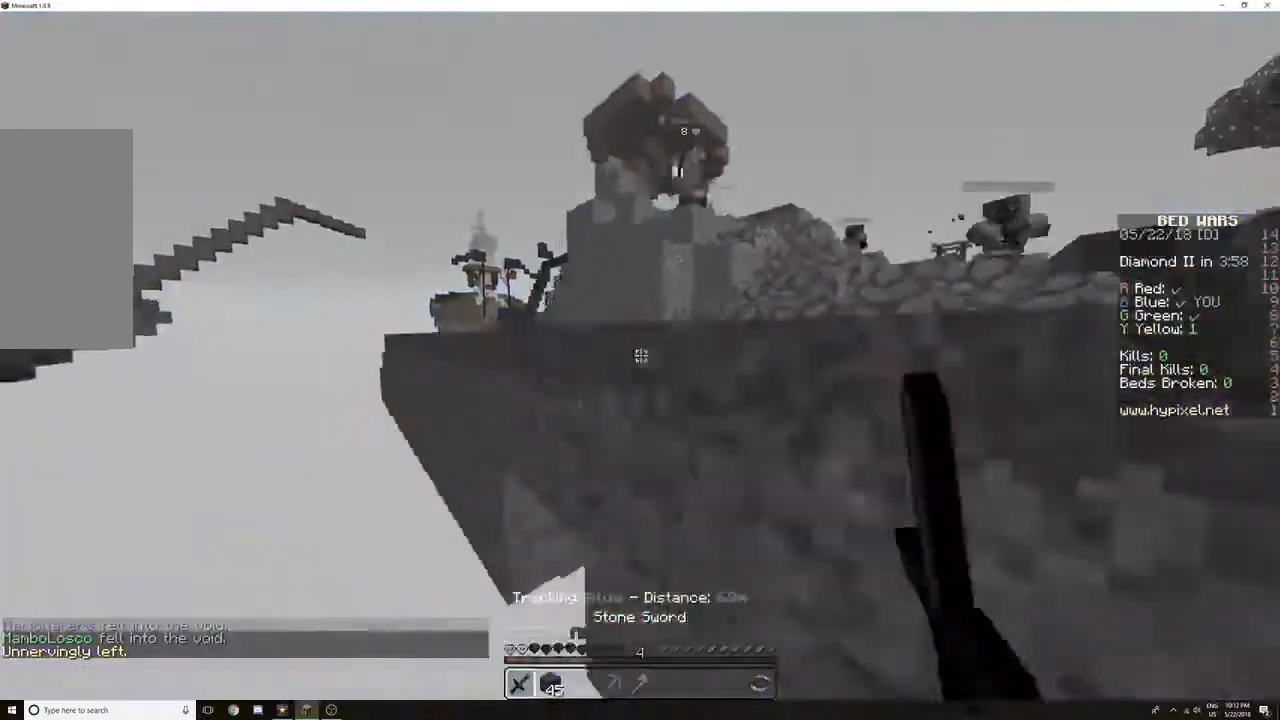
{"keys": [], "mouse": [], "events": [[34, "mouse_left", "down"], [67, "a", "up"], [100, "mouse_left", "up"], [167, "mouse_left", "down"], [267, "mouse_left", "up"], [334, "mouse_left", "down"], [401, "mouse_left", "up"], [501, "w", "up"]]}
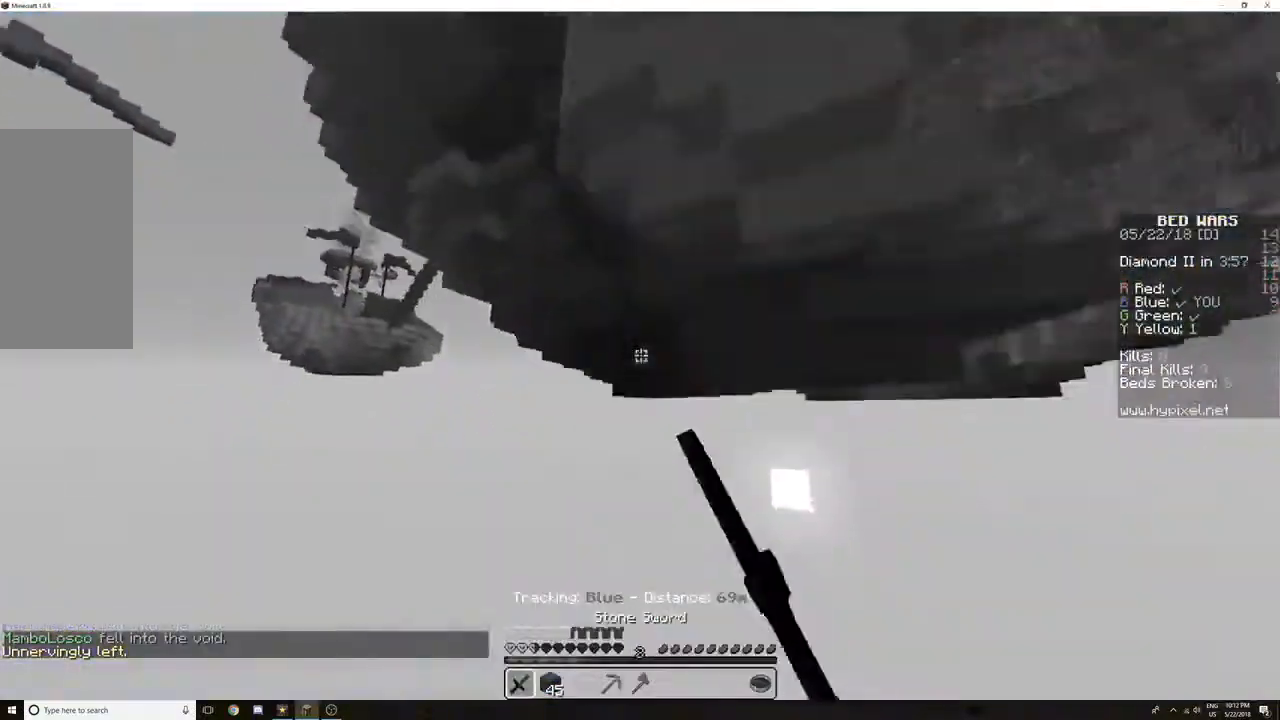
{"keys": [], "mouse": ["right"], "events": [[434, "mouse_right", "down"]]}
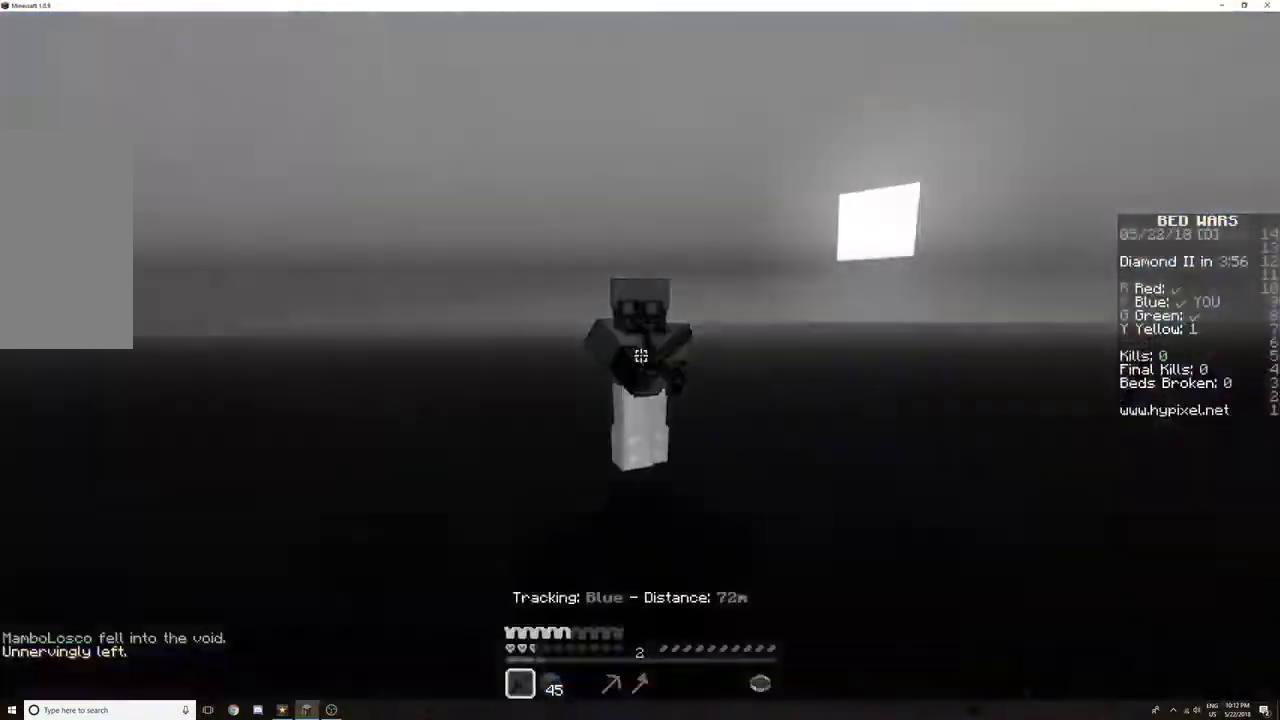
{"keys": [], "mouse": [], "events": [[401, "mouse_right", "up"]]}